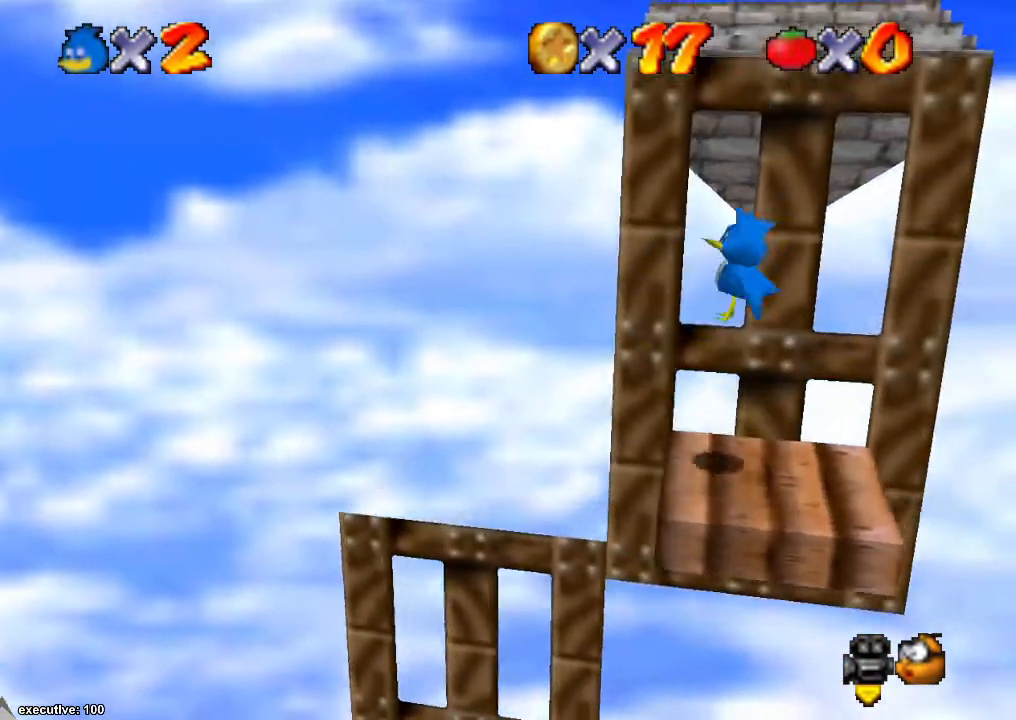
Gameplay with a controller (Xbox layout); each line is a JSON object with the inputs held at the frame after it. "events" lists button and stick changes between this image and that frame as [ms after this image, input, new state], when the widget could be followed in between. Not read: HOME L2 L3 R2 R3.
{"buttons": [], "left_stick": "center", "right_stick": "center", "events": [[33, "left_stick", "center"], [133, "left_stick", "left"], [433, "left_stick", "center"]]}
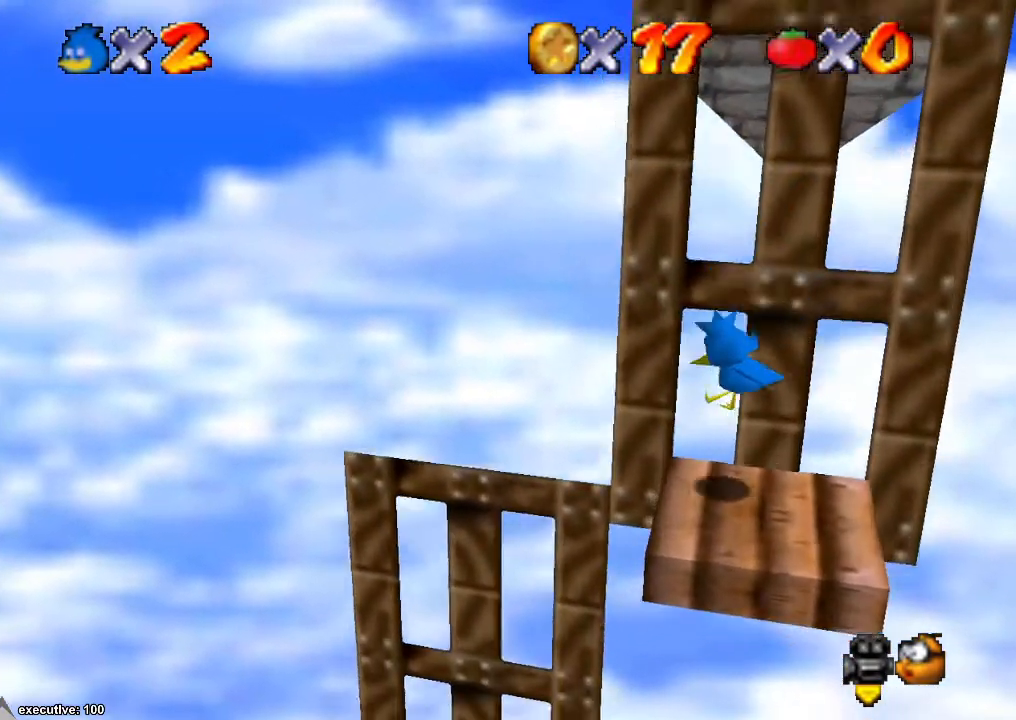
{"buttons": [], "left_stick": "center", "right_stick": "center", "events": [[267, "right_stick", "down-left"], [467, "right_stick", "center"]]}
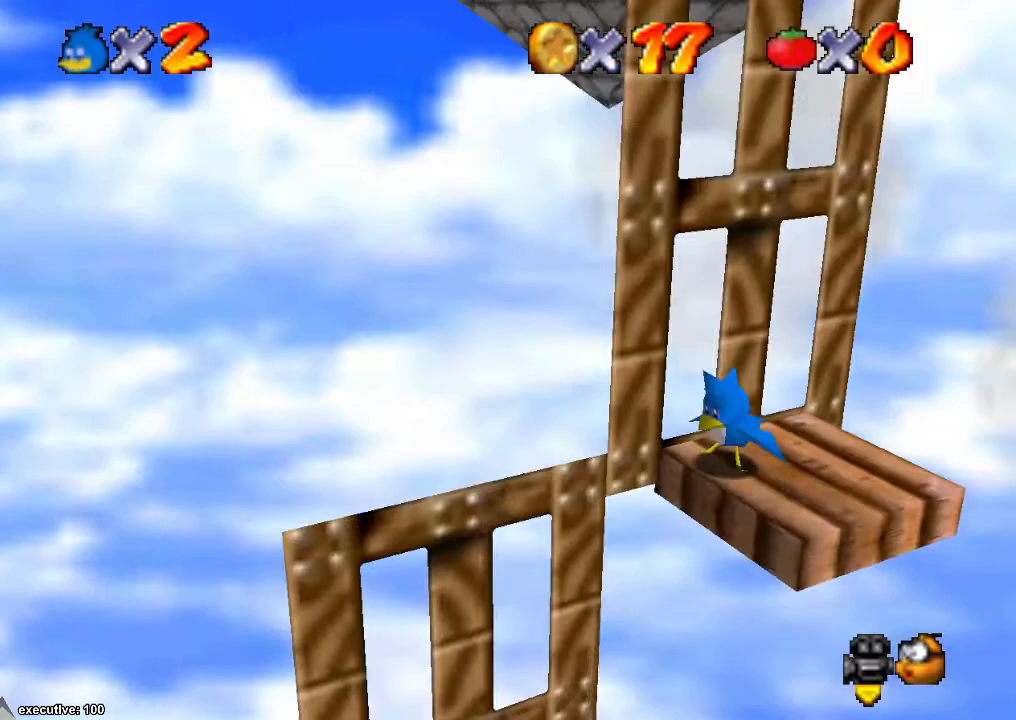
{"buttons": [], "left_stick": "center", "right_stick": "right", "events": [[67, "right_stick", "down-left"], [200, "right_stick", "center"], [500, "right_stick", "right"]]}
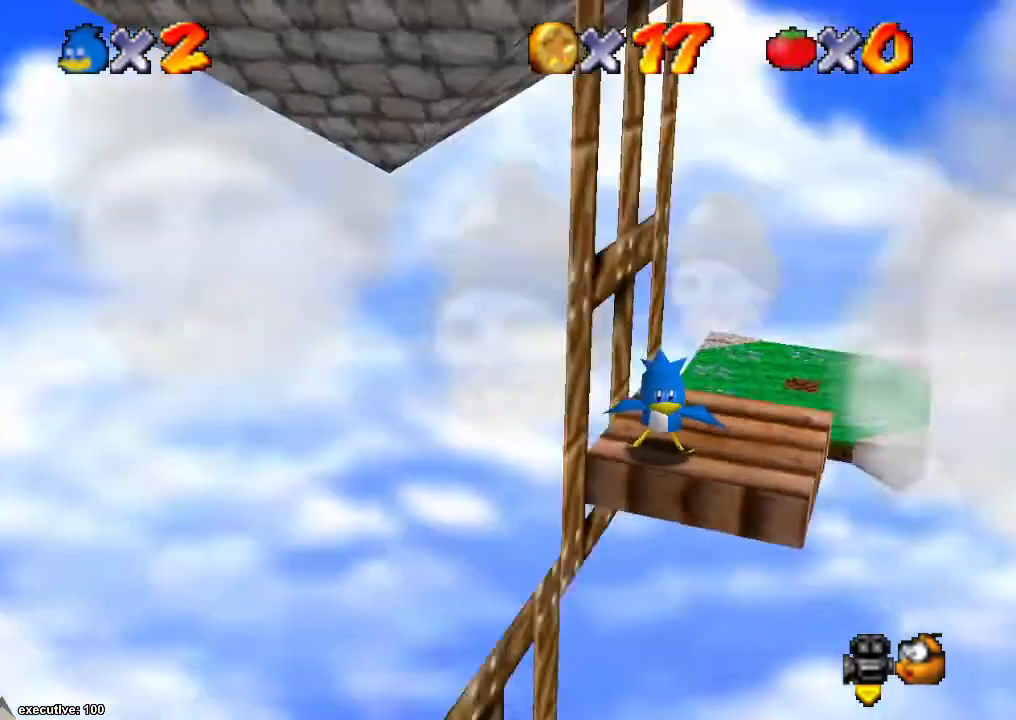
{"buttons": [], "left_stick": "center", "right_stick": "center", "events": [[133, "right_stick", "center"], [233, "right_stick", "right"], [333, "right_stick", "center"]]}
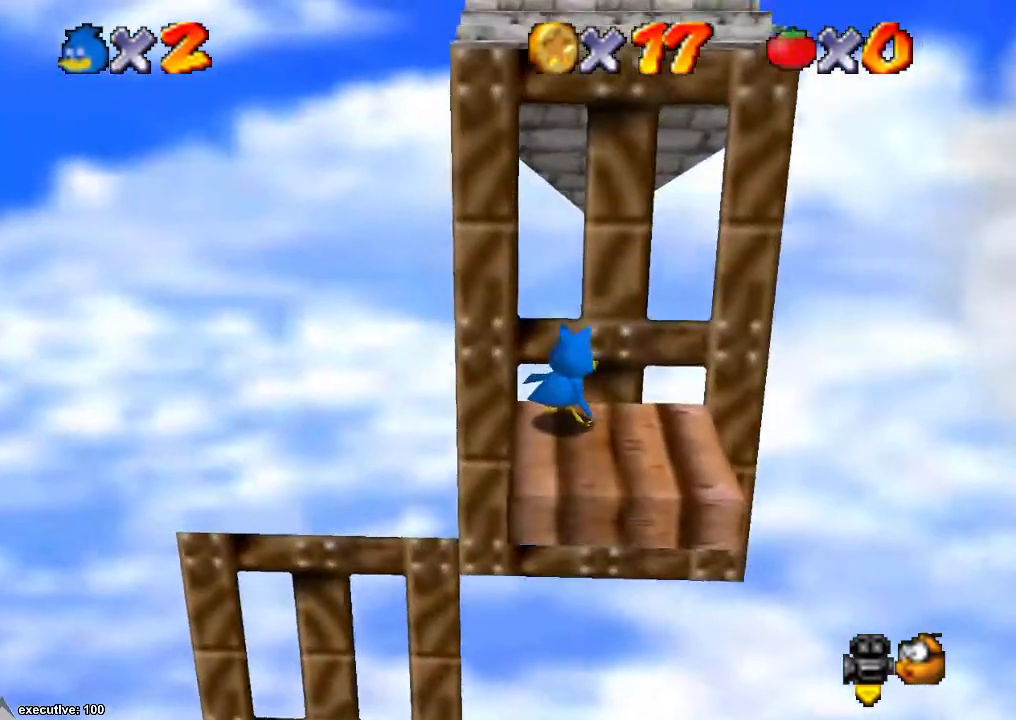
{"buttons": [], "left_stick": "center", "right_stick": "center", "events": []}
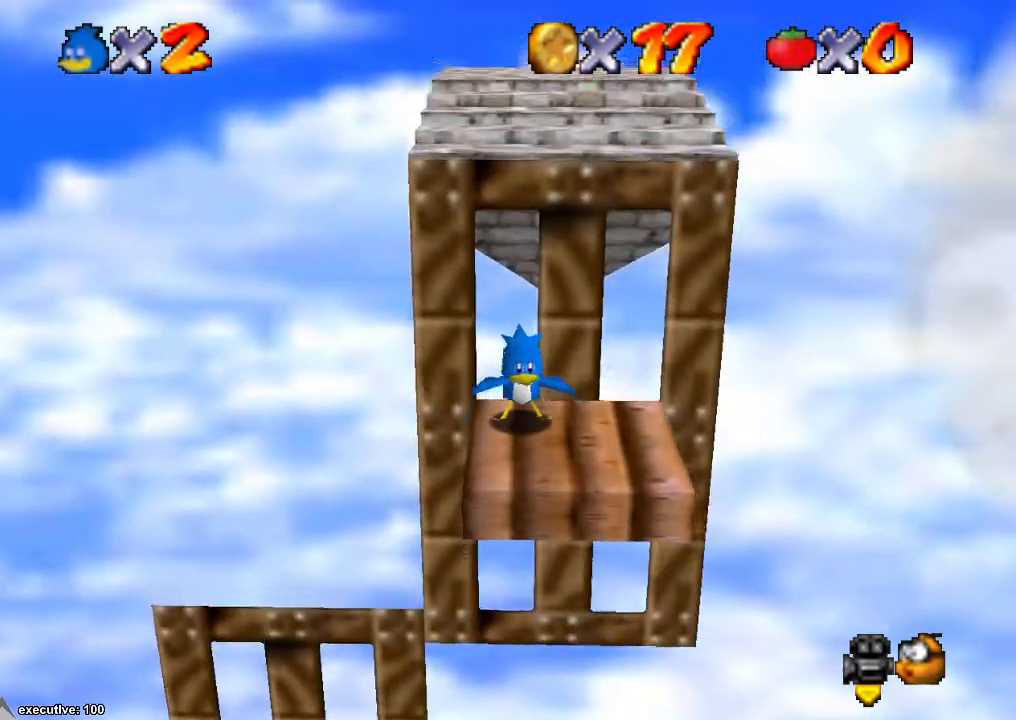
{"buttons": [], "left_stick": "center", "right_stick": "center", "events": [[200, "right_stick", "down-left"], [333, "right_stick", "center"]]}
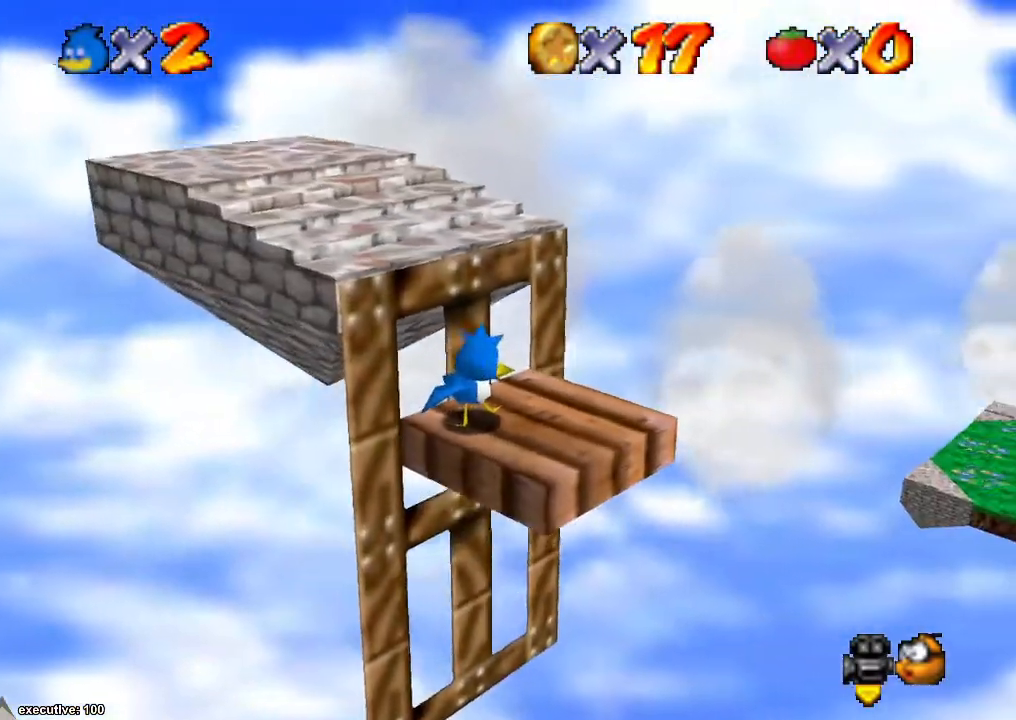
{"buttons": ["A"], "left_stick": "up-left", "right_stick": "center", "events": [[67, "R1", "down"], [167, "A", "down"], [267, "left_stick", "up"], [300, "A", "up"], [333, "R1", "up"], [367, "left_stick", "up-left"], [433, "A", "down"]]}
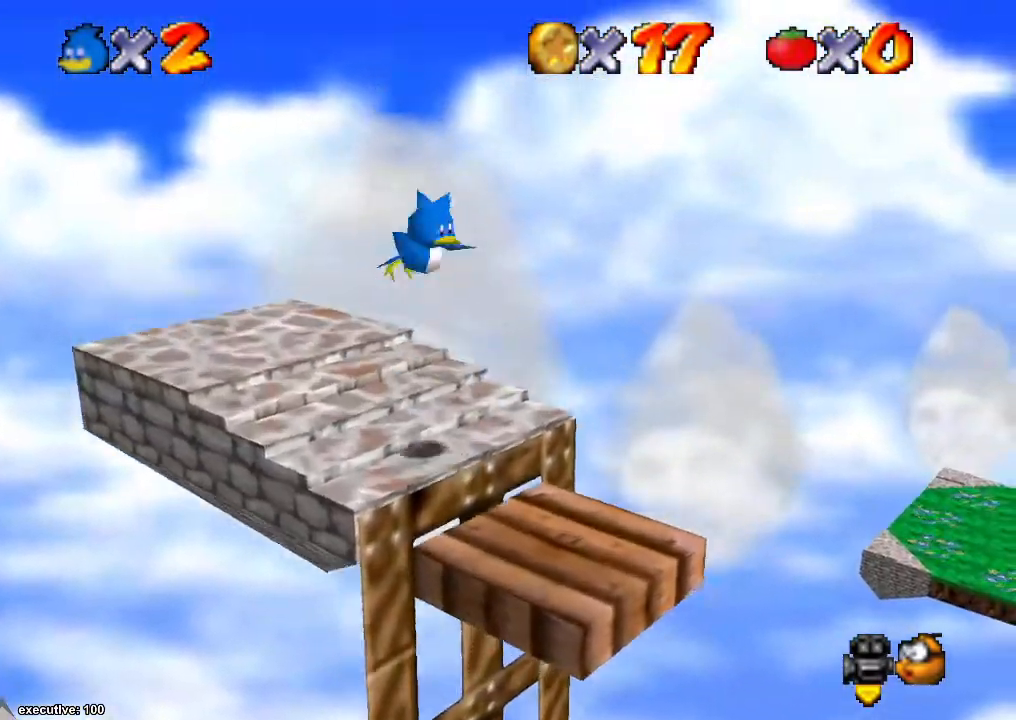
{"buttons": ["A"], "left_stick": "center", "right_stick": "center", "events": [[167, "A", "up"], [400, "A", "down"], [500, "left_stick", "center"]]}
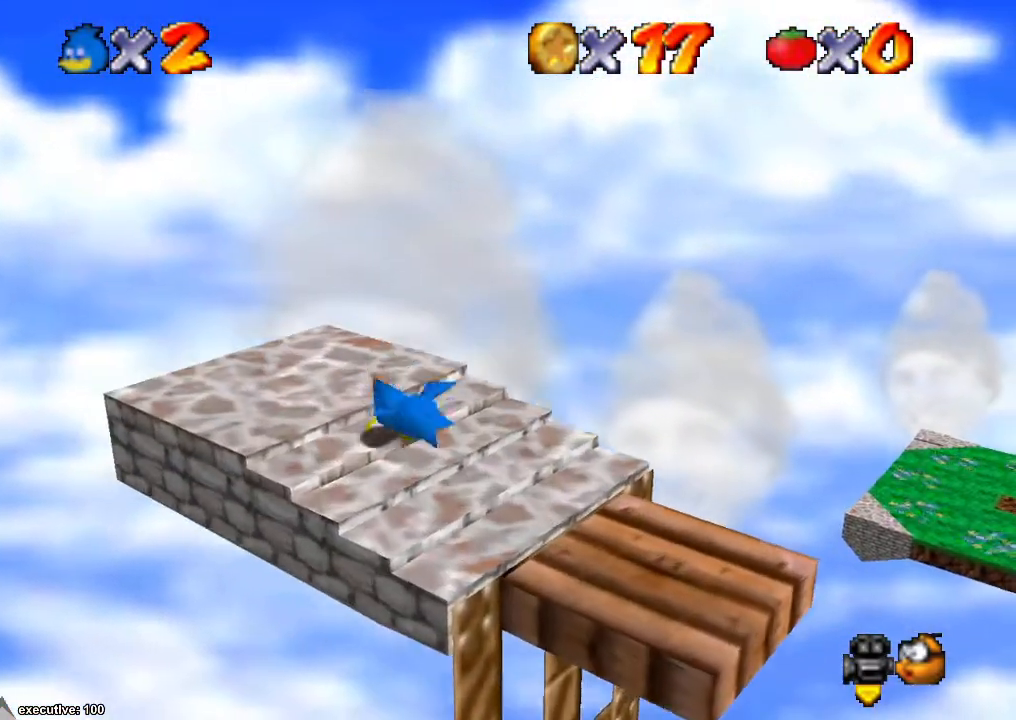
{"buttons": [], "left_stick": "center", "right_stick": "down-left", "events": [[100, "A", "up"], [133, "left_stick", "up-left"], [300, "left_stick", "center"], [367, "right_stick", "down-left"]]}
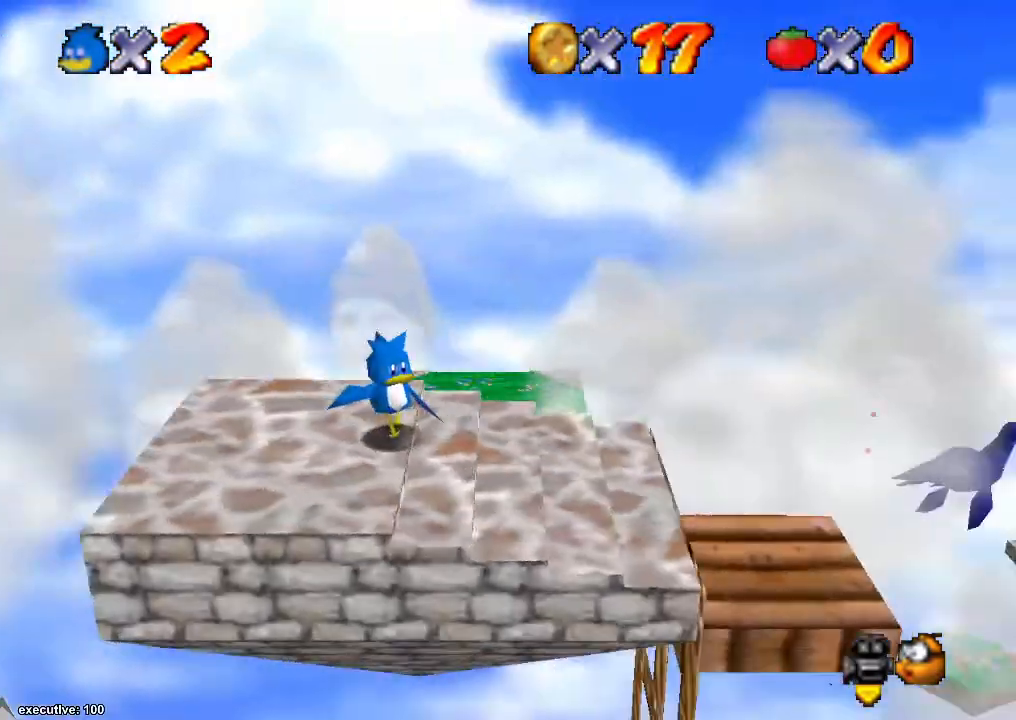
{"buttons": [], "left_stick": "left", "right_stick": "center", "events": [[67, "right_stick", "center"], [300, "left_stick", "left"]]}
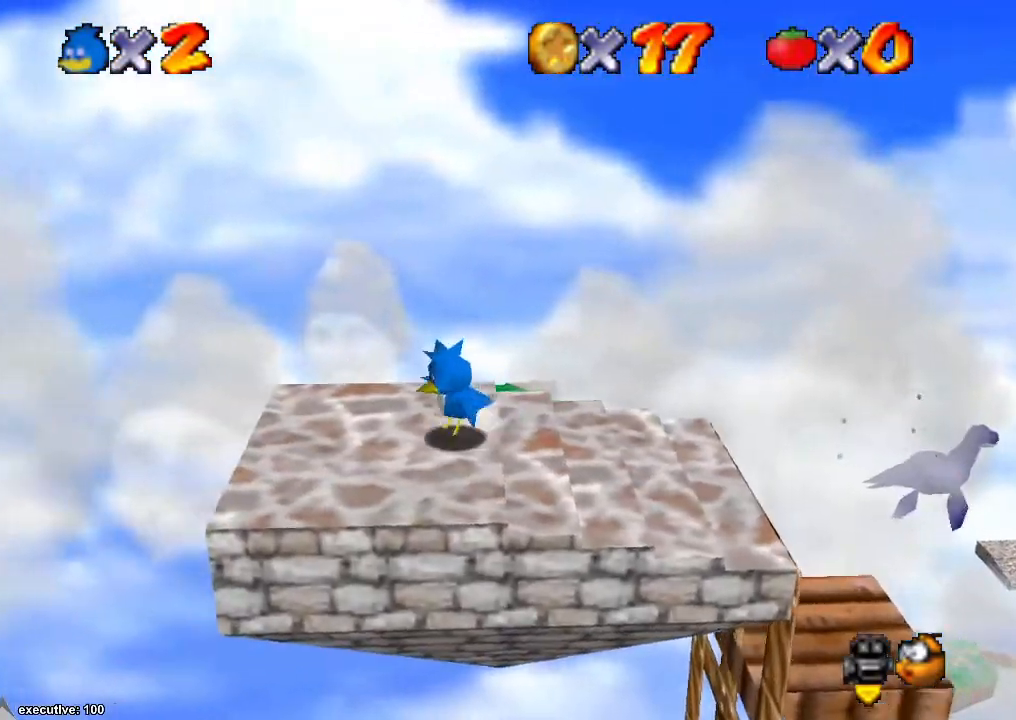
{"buttons": [], "left_stick": "center", "right_stick": "center", "events": [[100, "left_stick", "center"], [400, "right_stick", "right"], [500, "right_stick", "center"]]}
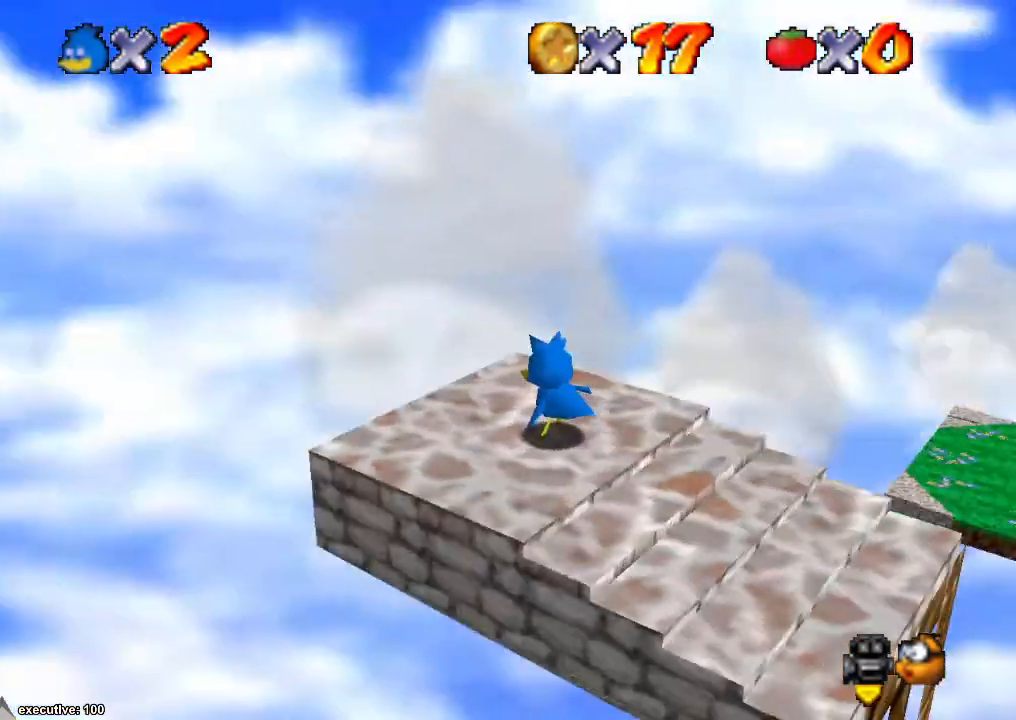
{"buttons": [], "left_stick": "center", "right_stick": "right", "events": [[100, "right_stick", "right"], [167, "right_stick", "center"], [267, "right_stick", "right"], [400, "right_stick", "center"], [467, "right_stick", "right"]]}
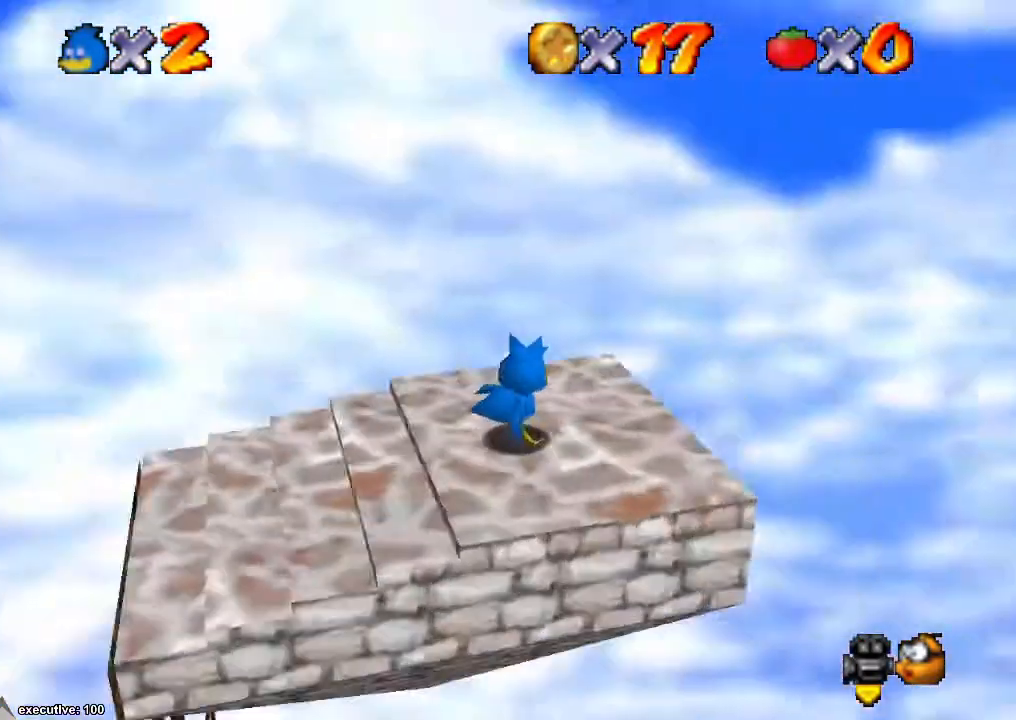
{"buttons": [], "left_stick": "center", "right_stick": "center", "events": [[67, "right_stick", "center"], [133, "right_stick", "right"], [267, "right_stick", "center"]]}
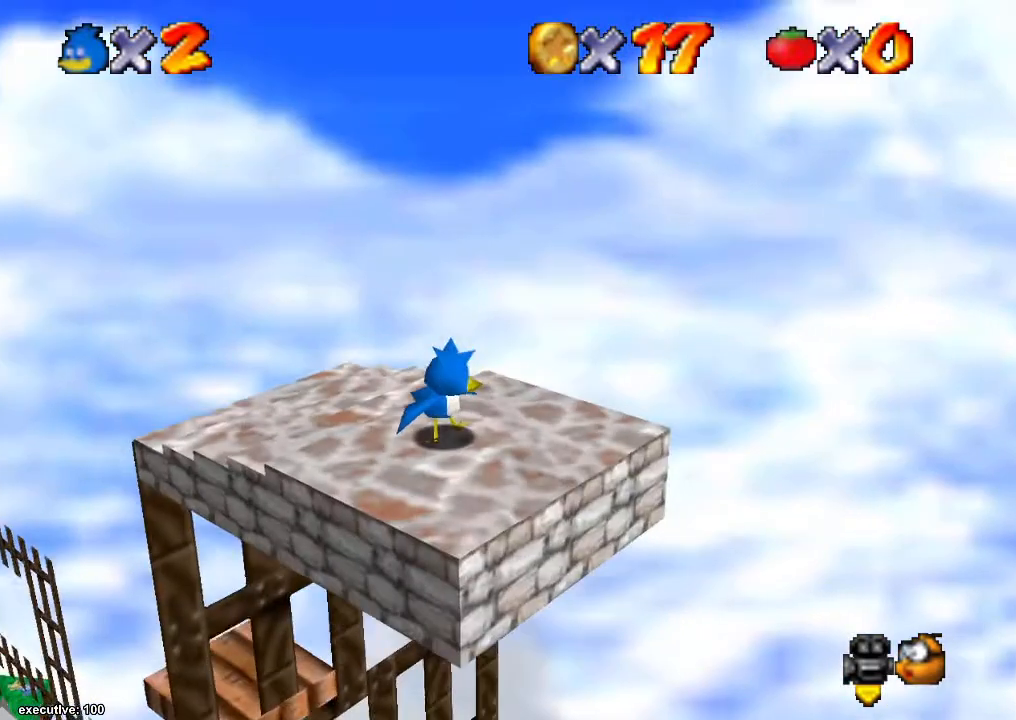
{"buttons": [], "left_stick": "center", "right_stick": "center", "events": [[233, "right_stick", "right"], [367, "right_stick", "center"]]}
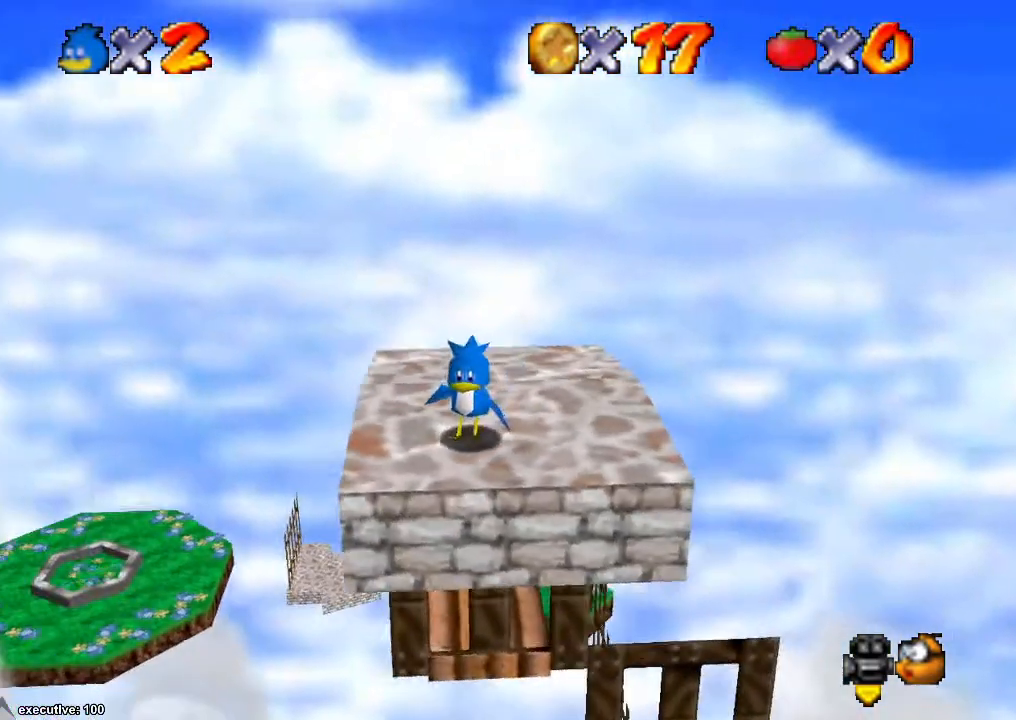
{"buttons": [], "left_stick": "center", "right_stick": "center", "events": [[333, "left_stick", "up"], [400, "left_stick", "center"]]}
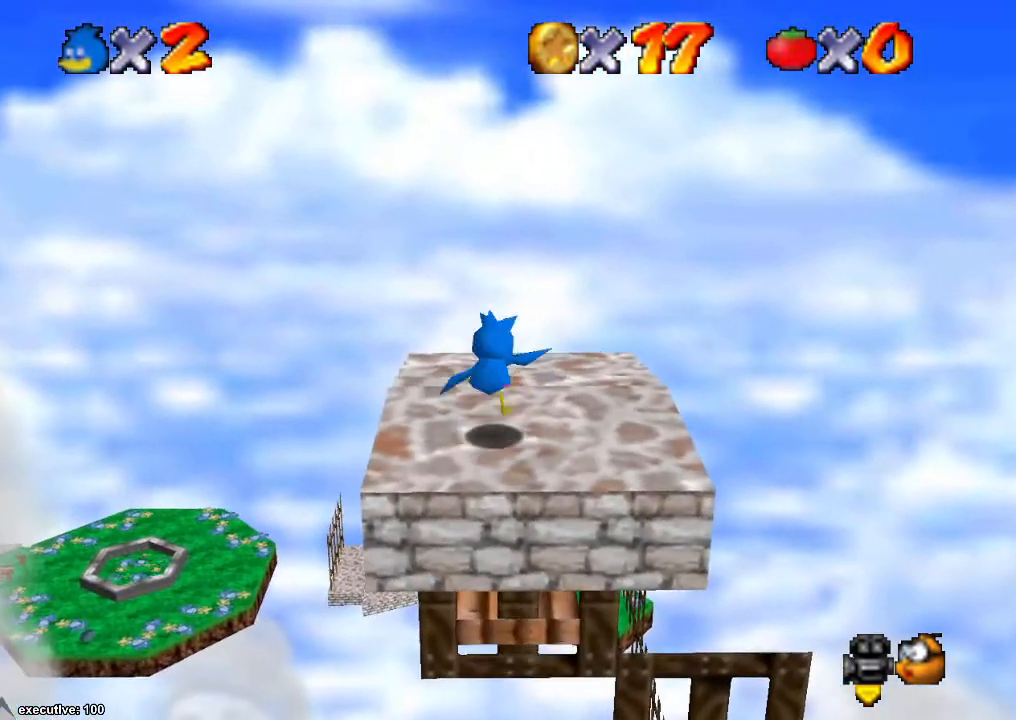
{"buttons": ["R1"], "left_stick": "center", "right_stick": "center", "events": [[33, "A", "down"], [133, "left_stick", "down-right"], [300, "A", "up"], [433, "left_stick", "center"], [467, "R1", "down"]]}
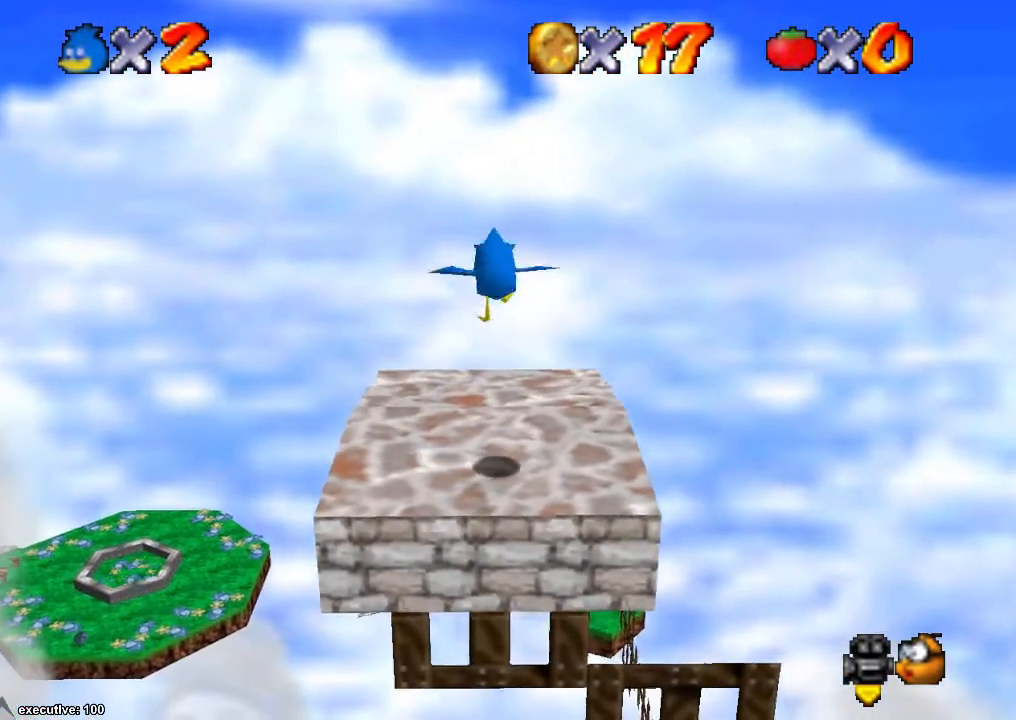
{"buttons": [], "left_stick": "center", "right_stick": "right", "events": [[100, "R1", "up"], [200, "right_stick", "right"]]}
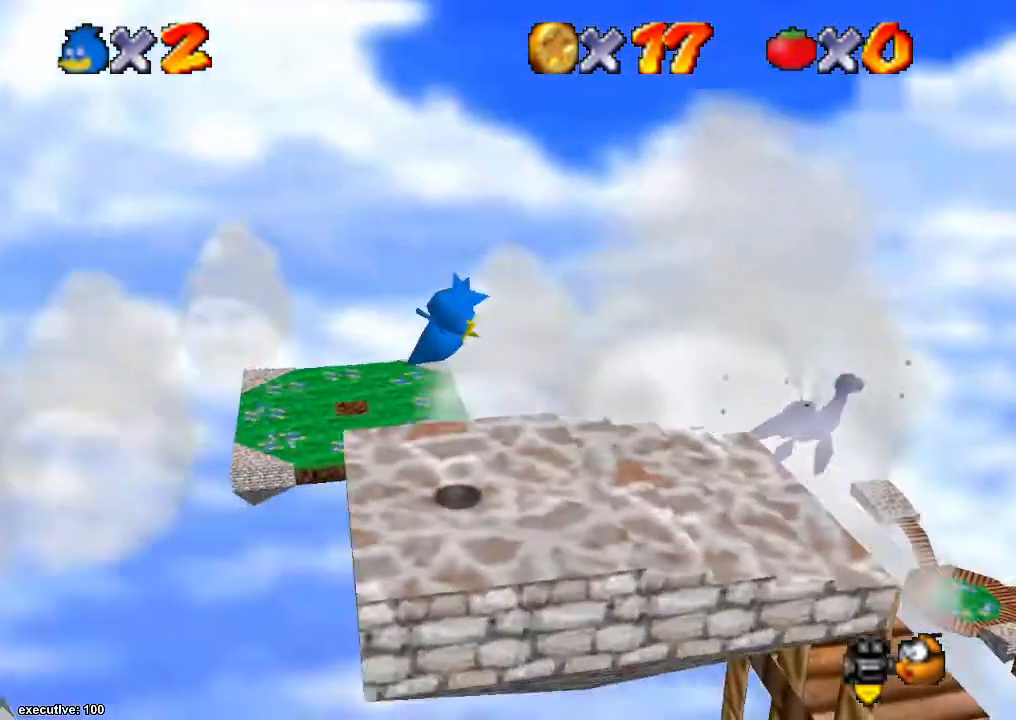
{"buttons": [], "left_stick": "center", "right_stick": "center", "events": [[33, "right_stick", "center"]]}
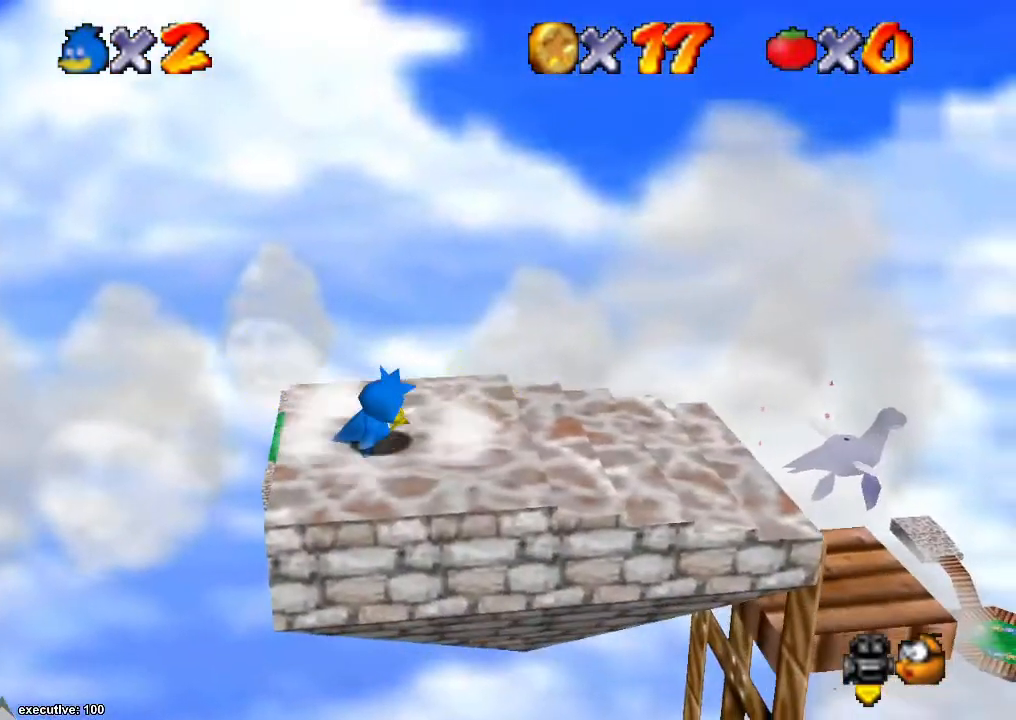
{"buttons": [], "left_stick": "center", "right_stick": "right", "events": [[100, "right_stick", "right"], [267, "right_stick", "center"], [467, "right_stick", "right"]]}
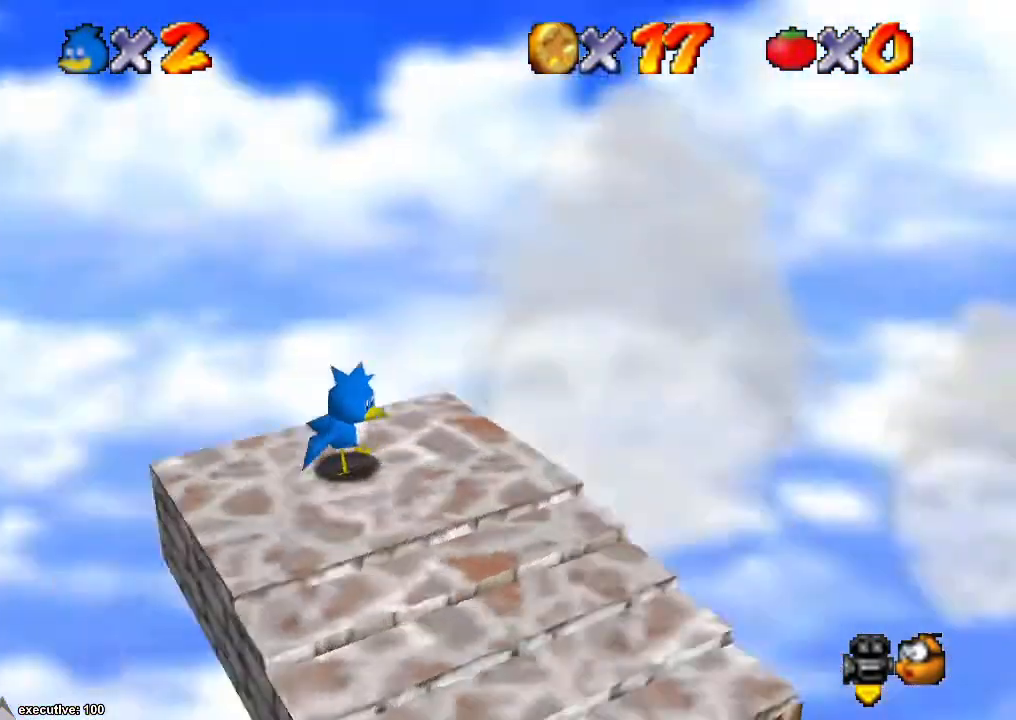
{"buttons": [], "left_stick": "center", "right_stick": "left", "events": [[100, "right_stick", "center"], [433, "right_stick", "left"]]}
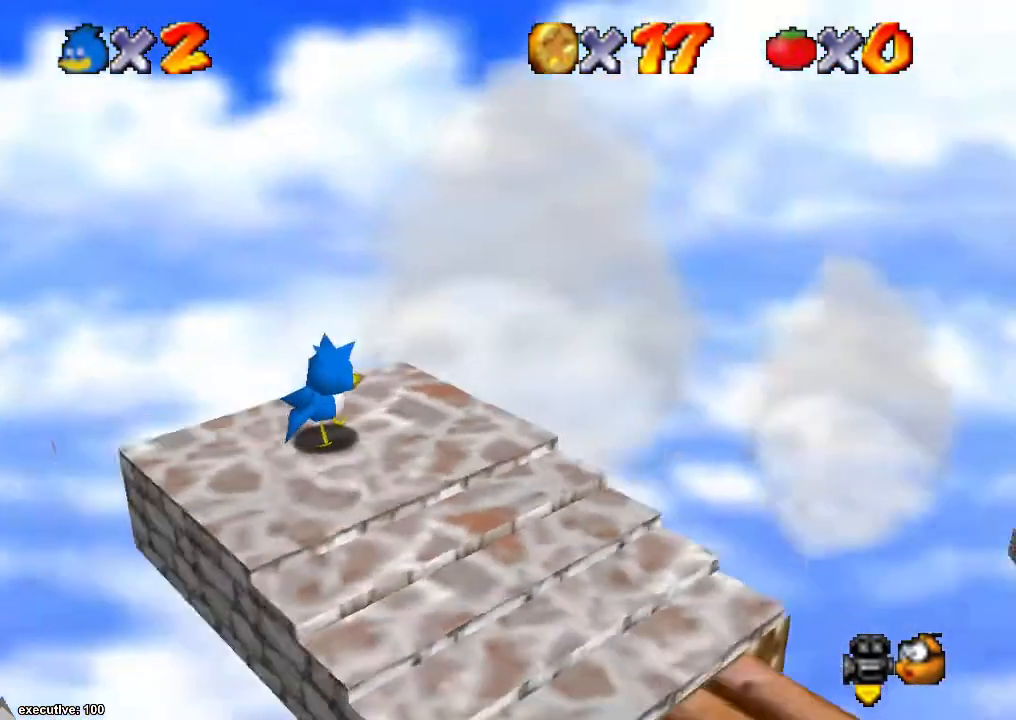
{"buttons": [], "left_stick": "center", "right_stick": "down-left", "events": [[67, "right_stick", "center"], [133, "right_stick", "left"], [300, "right_stick", "center"], [367, "right_stick", "left"], [433, "right_stick", "down-left"]]}
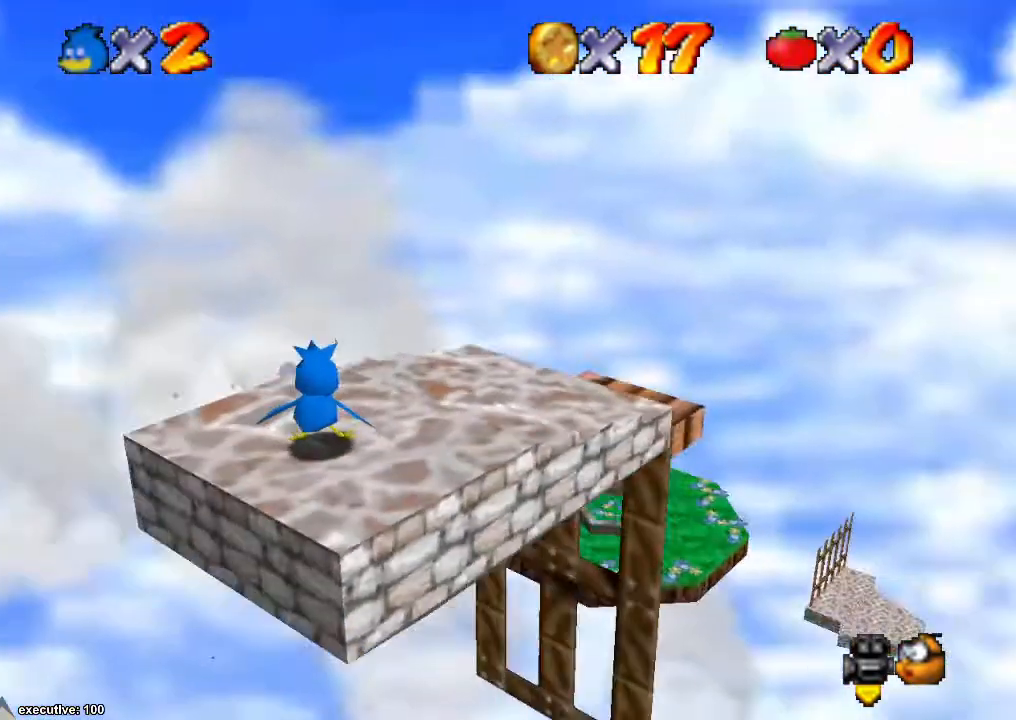
{"buttons": [], "left_stick": "center", "right_stick": "left", "events": [[33, "right_stick", "center"], [500, "right_stick", "left"]]}
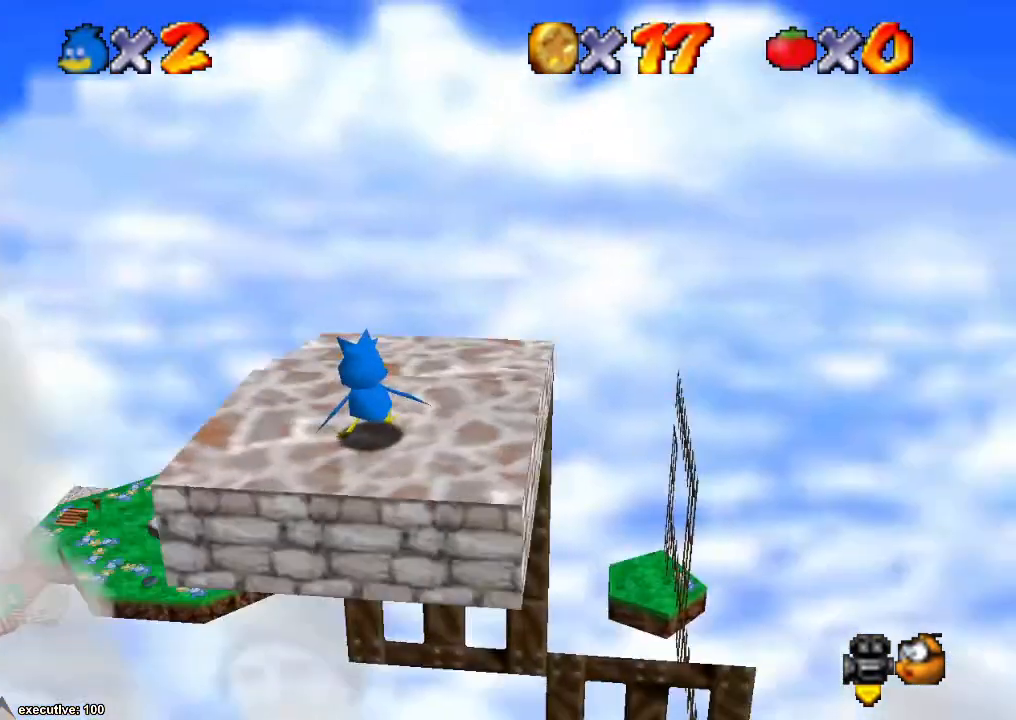
{"buttons": [], "left_stick": "center", "right_stick": "center", "events": [[67, "right_stick", "center"]]}
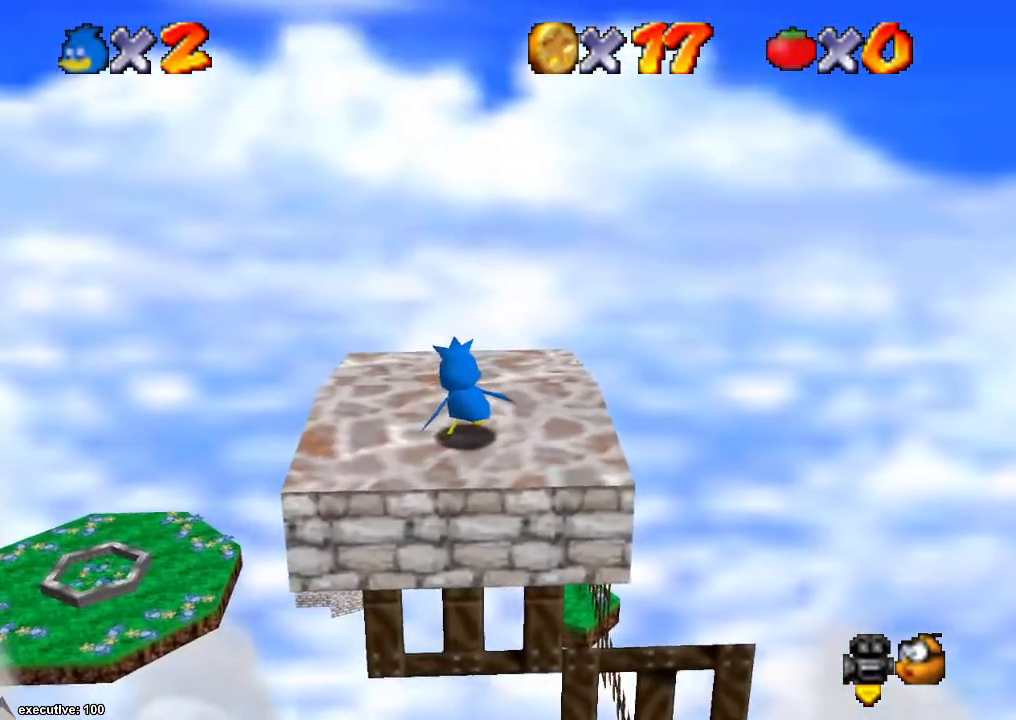
{"buttons": [], "left_stick": "center", "right_stick": "center", "events": []}
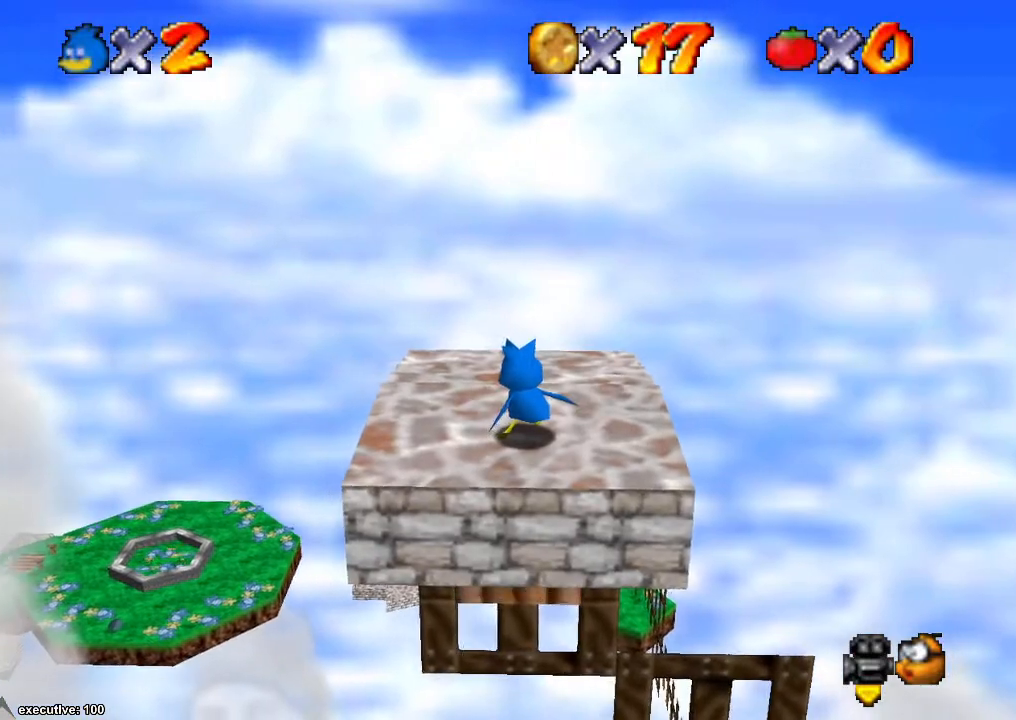
{"buttons": [], "left_stick": "center", "right_stick": "up", "events": [[200, "right_stick", "down-right"], [300, "right_stick", "center"], [400, "right_stick", "up"]]}
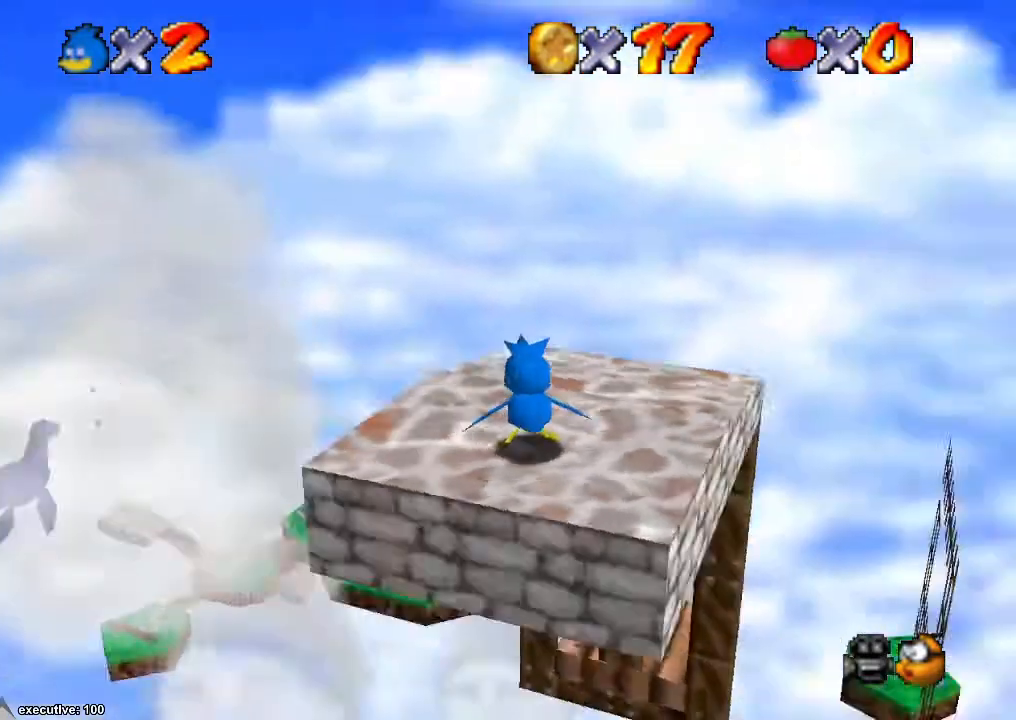
{"buttons": [], "left_stick": "down", "right_stick": "center", "events": [[67, "right_stick", "up-left"], [200, "right_stick", "center"], [467, "left_stick", "down"]]}
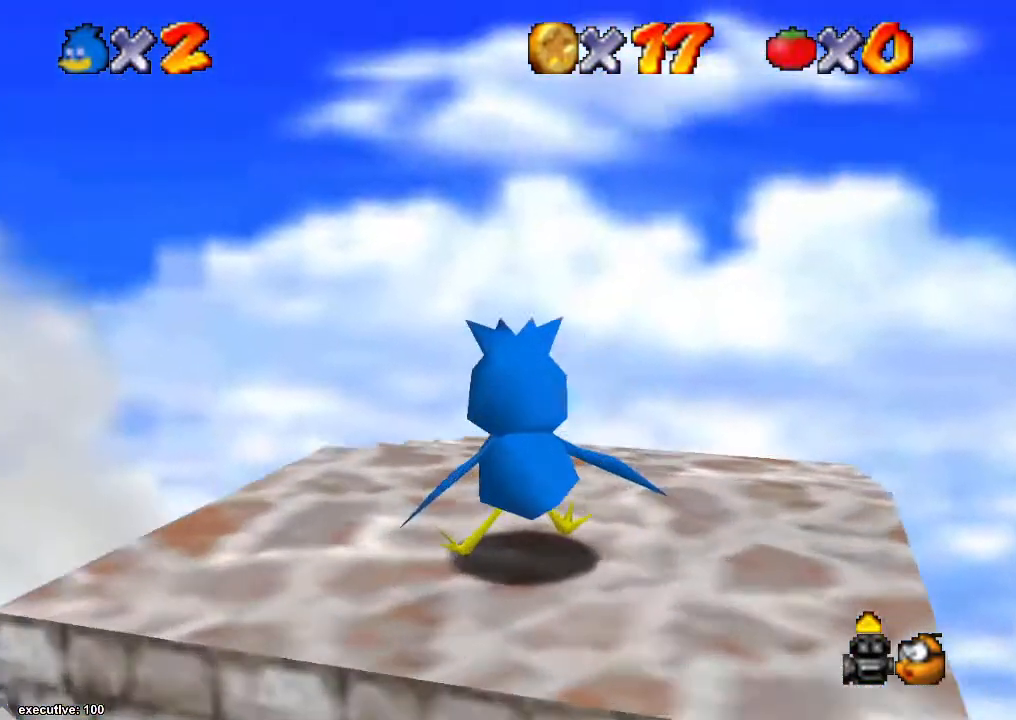
{"buttons": [], "left_stick": "down", "right_stick": "center", "events": []}
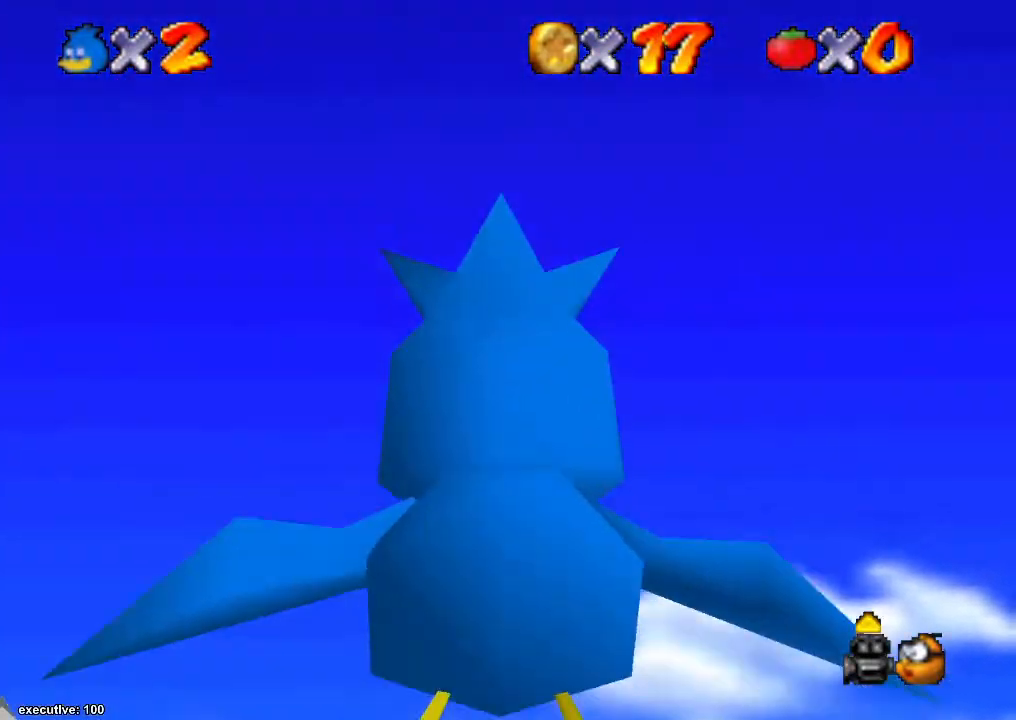
{"buttons": [], "left_stick": "center", "right_stick": "center", "events": [[67, "left_stick", "down-right"], [333, "A", "down"], [333, "left_stick", "center"], [400, "A", "up"]]}
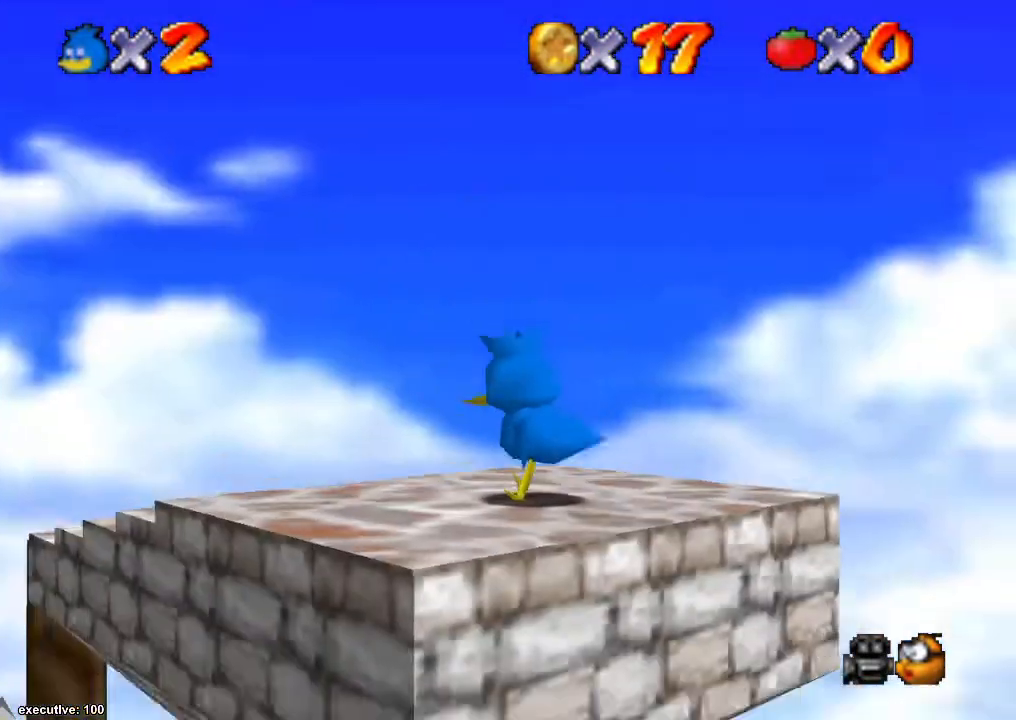
{"buttons": [], "left_stick": "center", "right_stick": "right", "events": [[33, "right_stick", "down-right"], [167, "right_stick", "center"], [233, "right_stick", "down-right"], [333, "right_stick", "center"], [500, "right_stick", "right"]]}
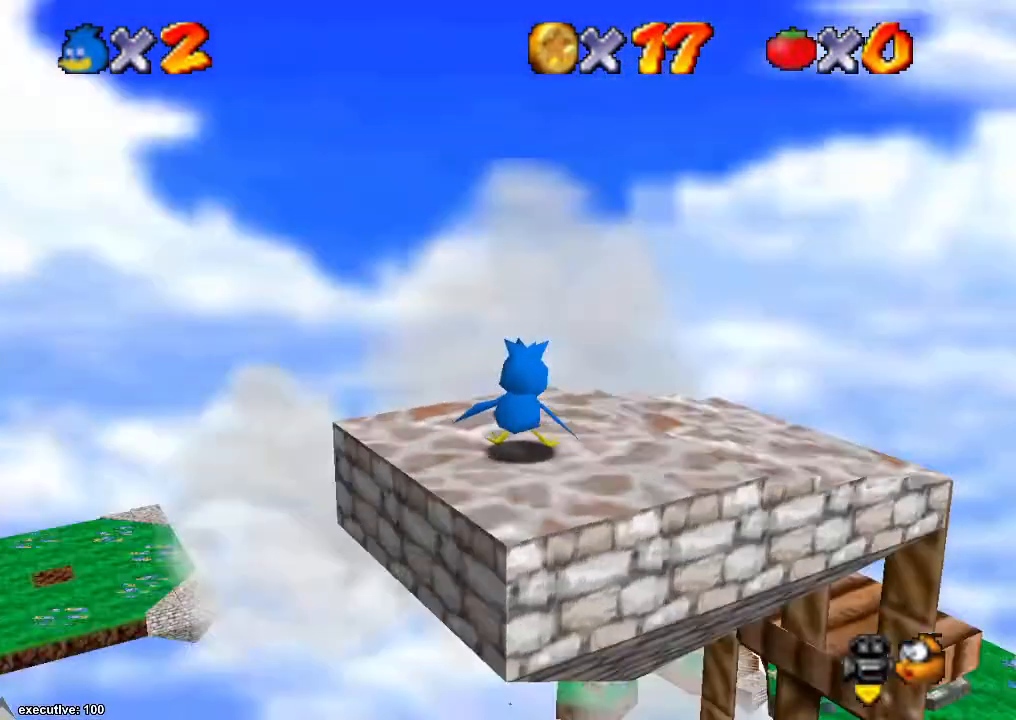
{"buttons": [], "left_stick": "center", "right_stick": "center", "events": [[133, "right_stick", "center"], [367, "left_stick", "up"], [467, "left_stick", "center"]]}